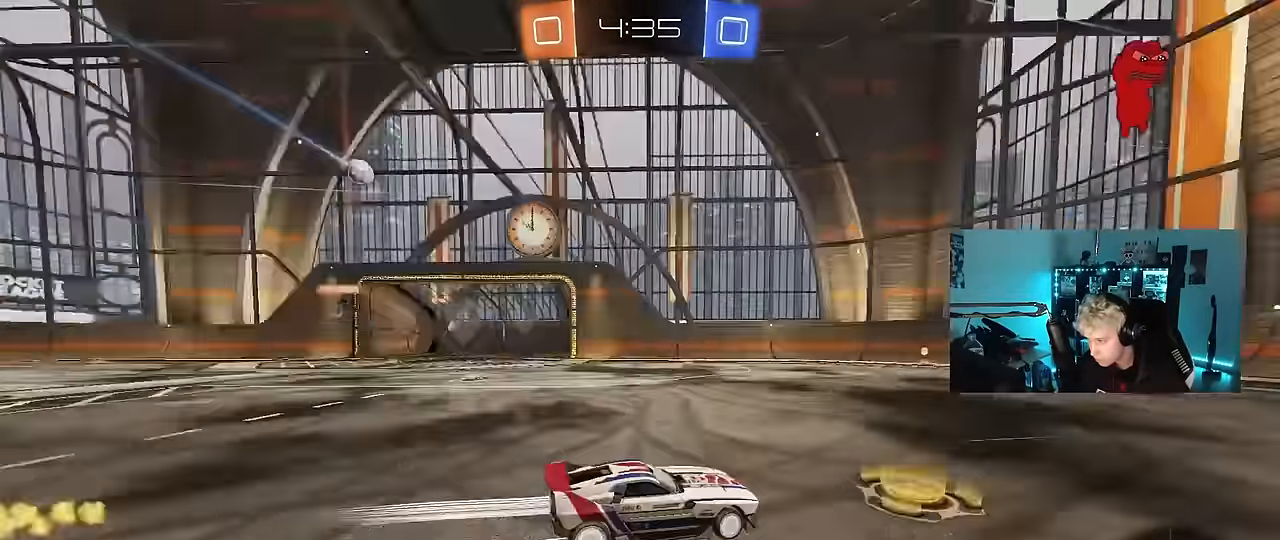
Gameplay with keyboard and mouse; each line is a JSON object with the keys and mouse buttons held at the frame after it. "events" lists presses ("down") and releases ("up") of "1", "2", "3", "4", "5", "a", "alt", "c", "caps_lock", "ctrl", "d", "e", "f", "g", "q", "r", "s", "shift", "space", "t", "tab", "v", "w", "x", "z", "mouse_left", "mouse_wheel" and "mouse_right" between this image and that frame as [ms after this image, input, new state], when the widget could be followed in between. "mouse_left", "mouse_wheel", "mouse_right" = the "left", "wheel", "right" buttons of the "mouse" list. No other keys are recorded. "wheel" means that the mouse wheel is clicked or scrolled. "mouse_move" is the direction in which the mouse moves at that frame (one of eight, or "still"), when it could be read.
{"keys": ["w"], "mouse": [], "mouse_move": "still", "events": [[67, "space", "up"], [217, "a", "up"], [267, "mouse_left", "up"]]}
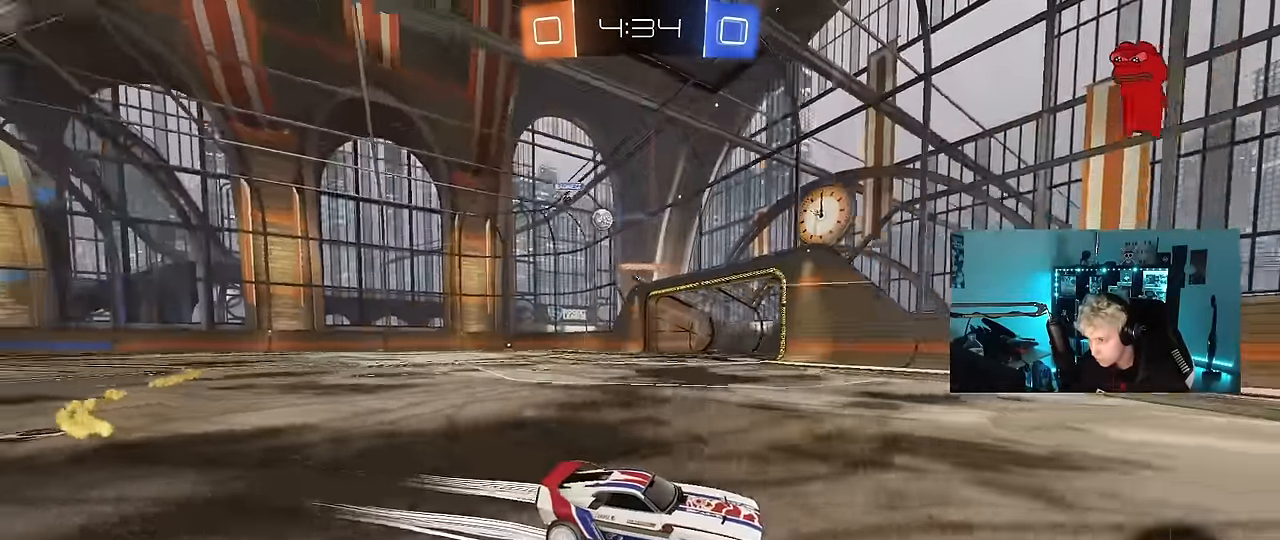
{"keys": ["a", "w"], "mouse": [], "mouse_move": "still", "events": [[83, "a", "down"], [283, "shift", "down"], [417, "shift", "up"]]}
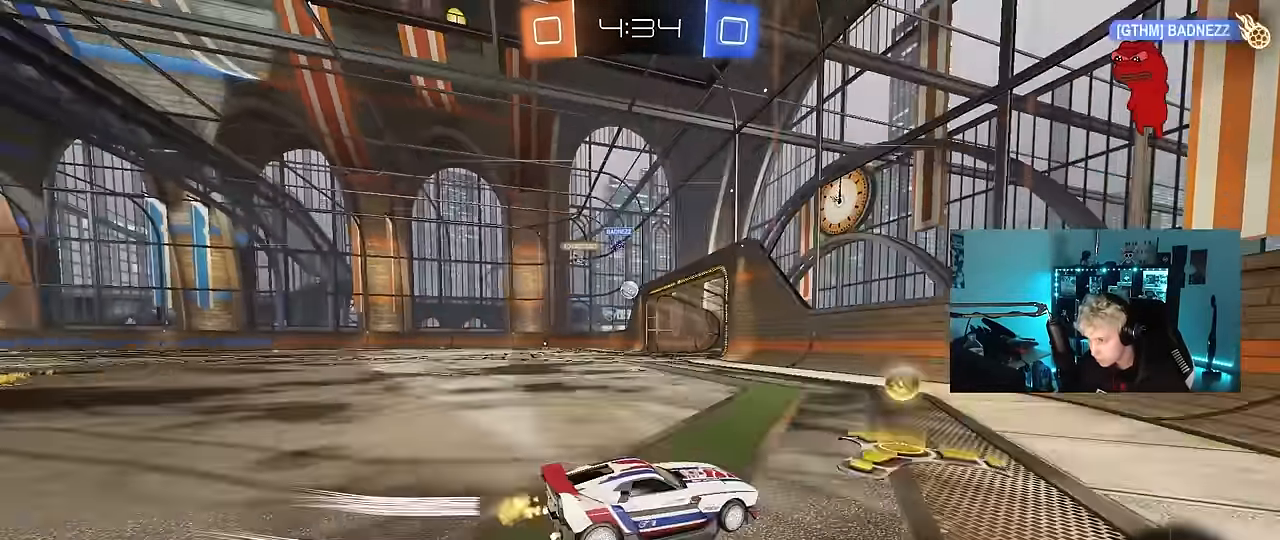
{"keys": [], "mouse": [], "mouse_move": "still", "events": [[150, "mouse_left", "down"], [334, "a", "up"], [334, "mouse_left", "up"], [434, "w", "up"]]}
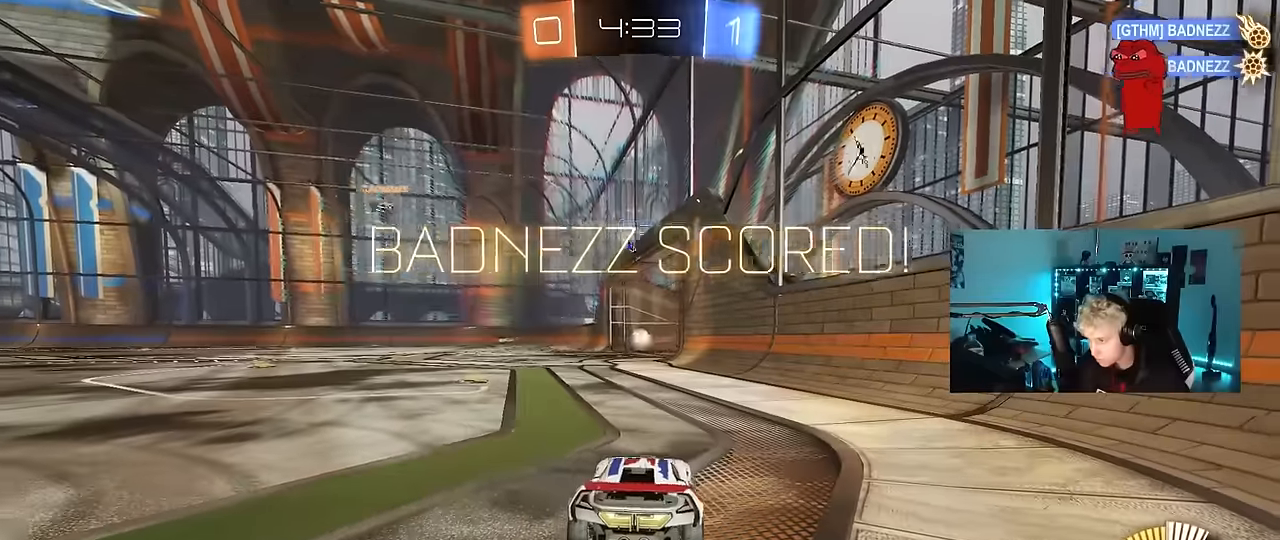
{"keys": [], "mouse": [], "mouse_move": "still", "events": []}
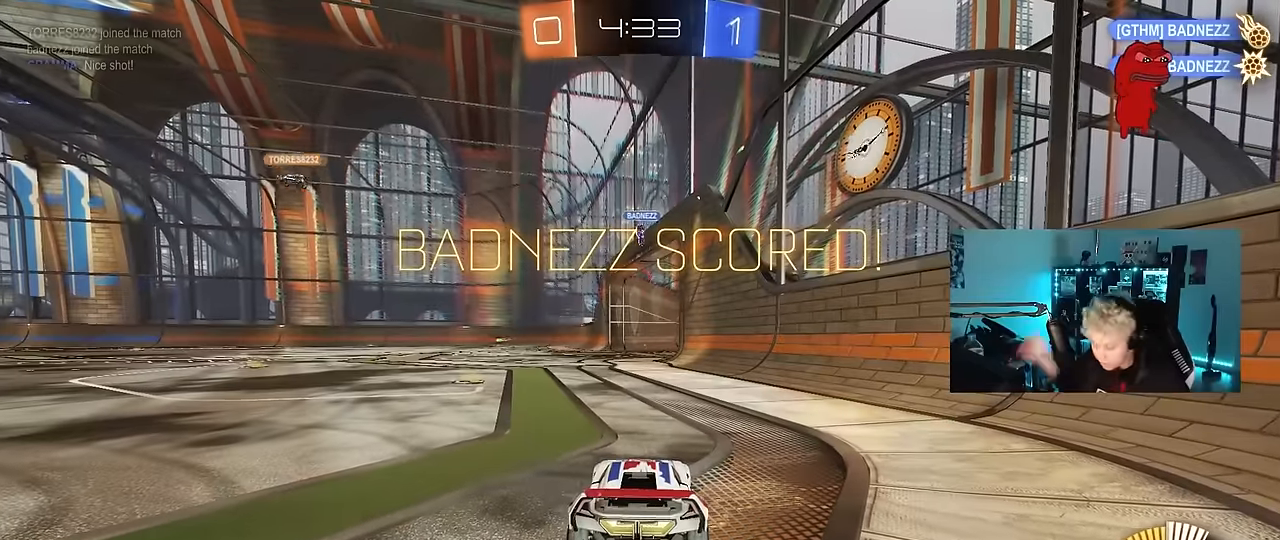
{"keys": [], "mouse": [], "mouse_move": "still", "events": [[184, "s", "down"], [317, "s", "up"]]}
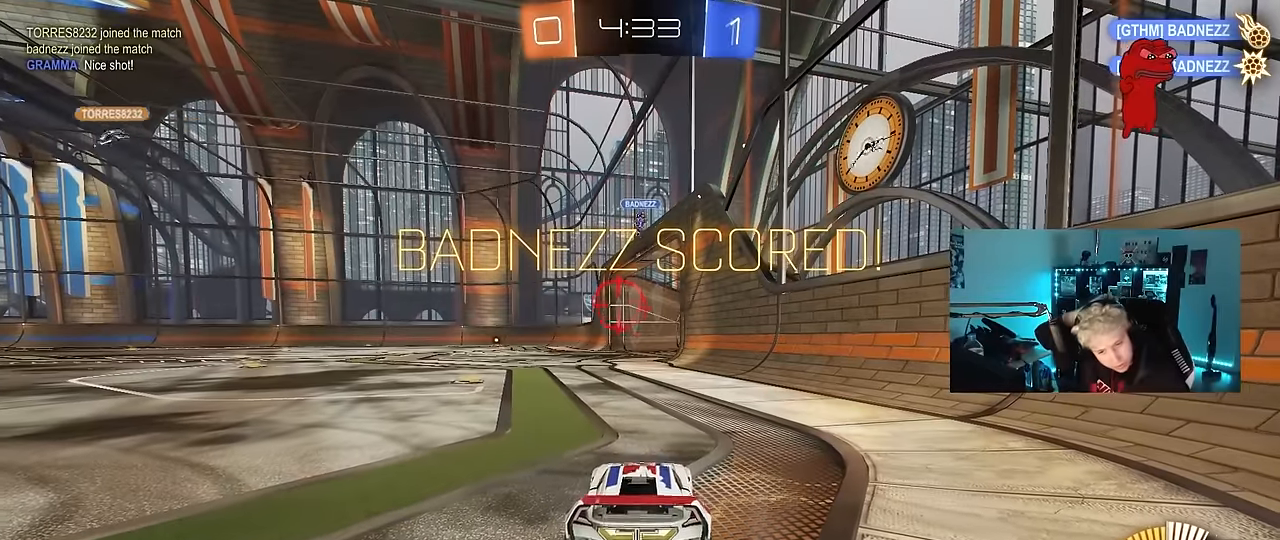
{"keys": [], "mouse": [], "mouse_move": "still", "events": []}
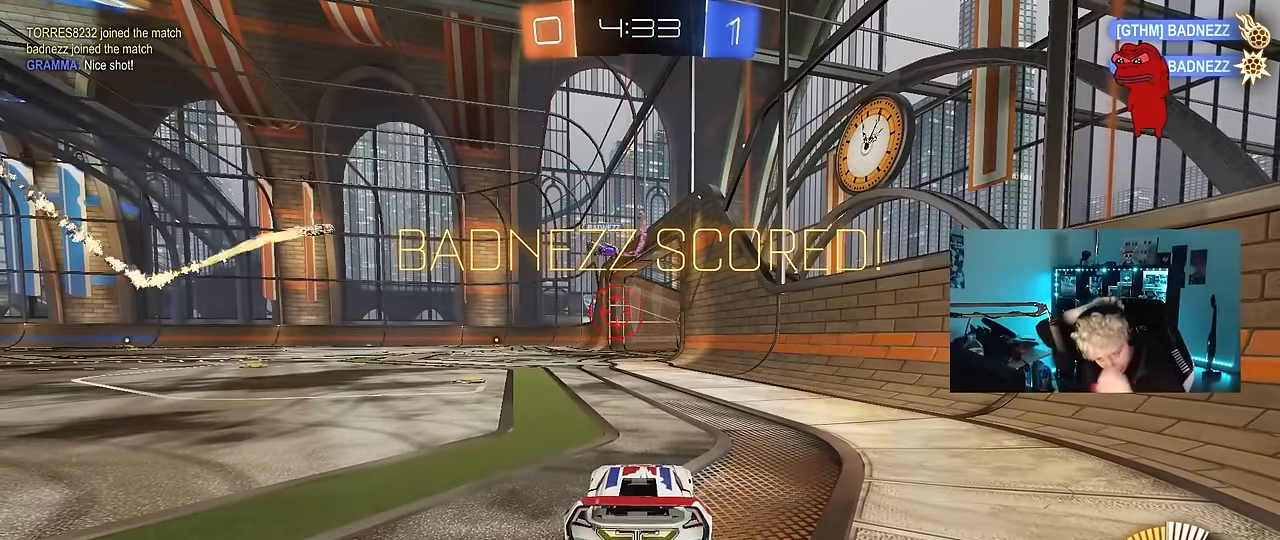
{"keys": [], "mouse": [], "mouse_move": "still", "events": []}
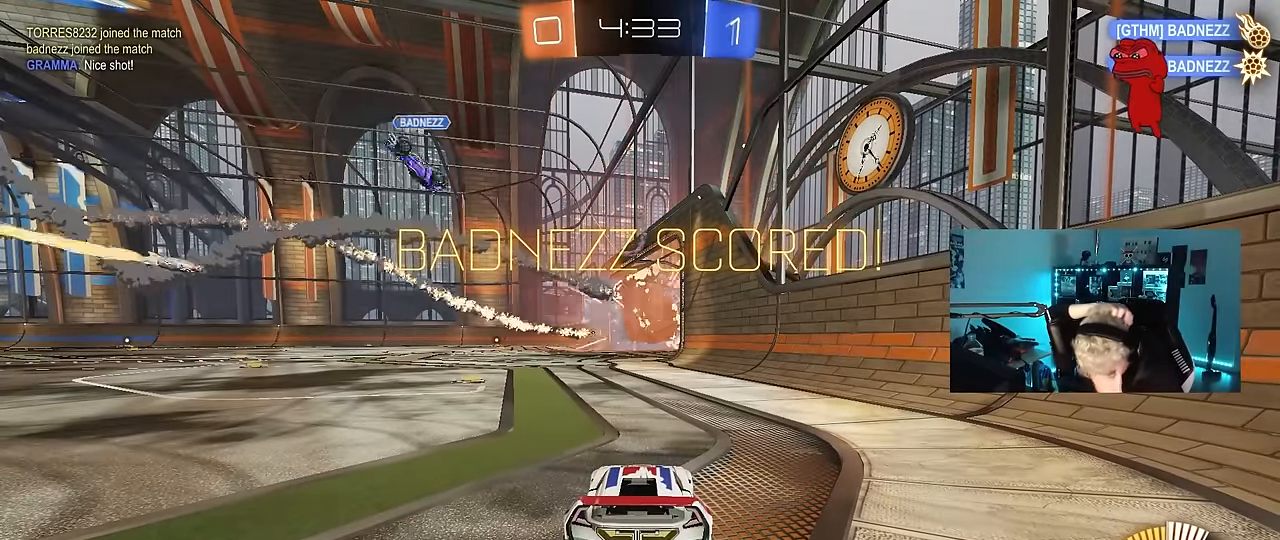
{"keys": [], "mouse": [], "mouse_move": "still", "events": []}
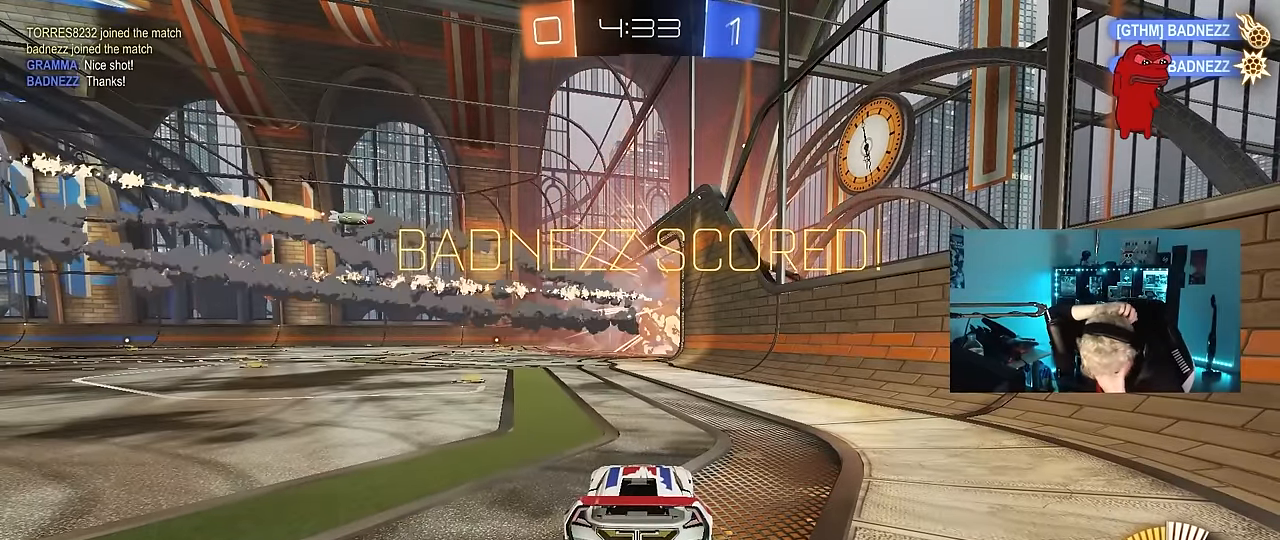
{"keys": [], "mouse": [], "mouse_move": "still", "events": []}
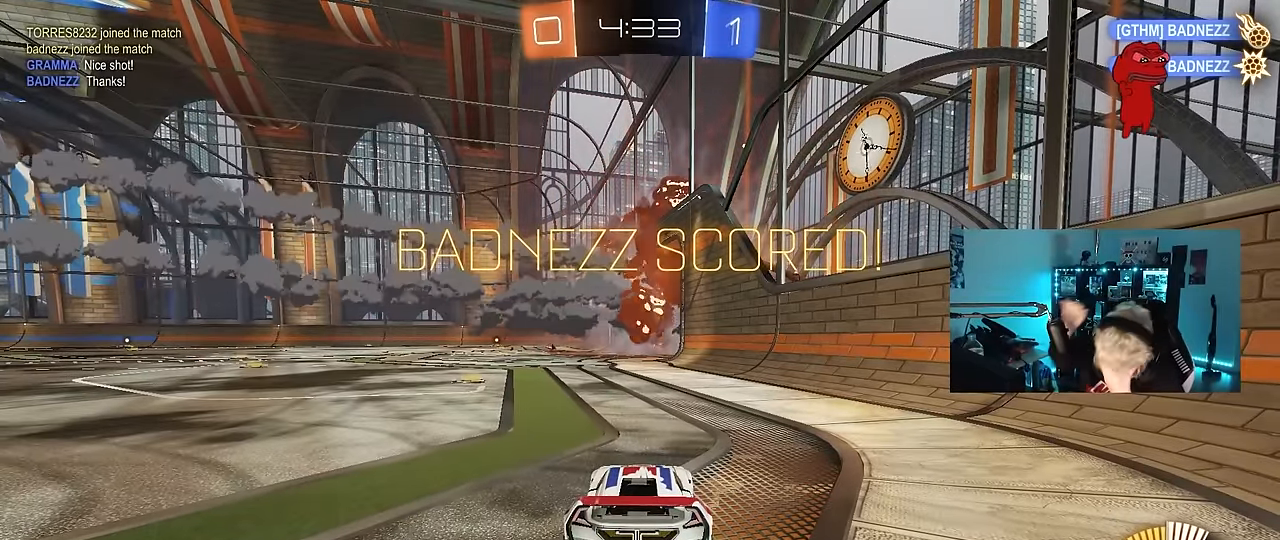
{"keys": [], "mouse": [], "mouse_move": "still", "events": []}
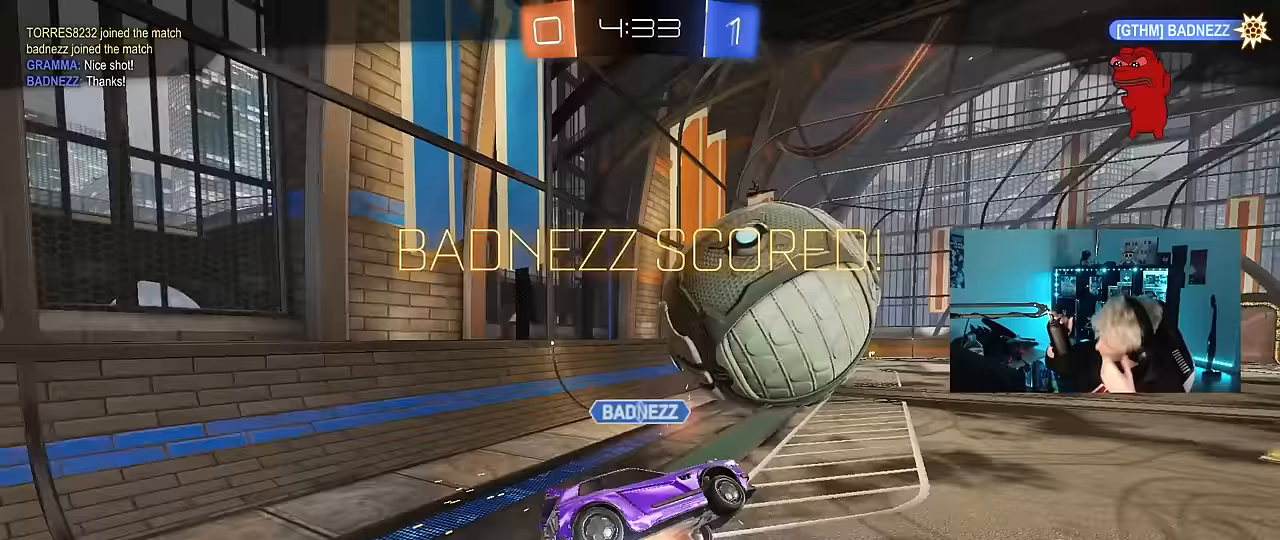
{"keys": [], "mouse": [], "mouse_move": "still", "events": []}
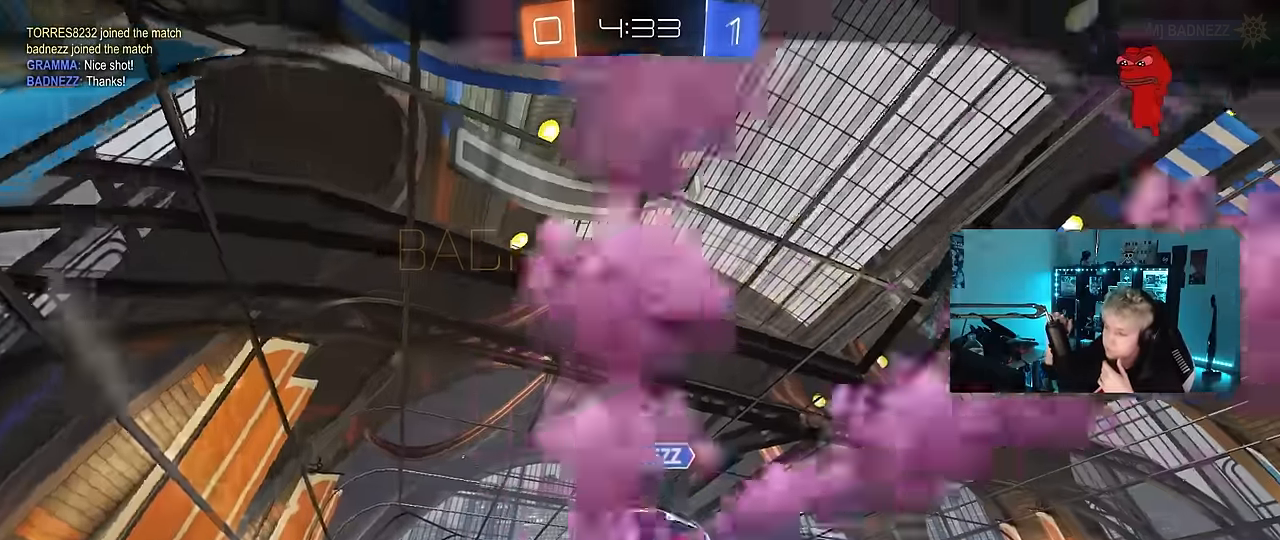
{"keys": [], "mouse": [], "mouse_move": "up", "events": []}
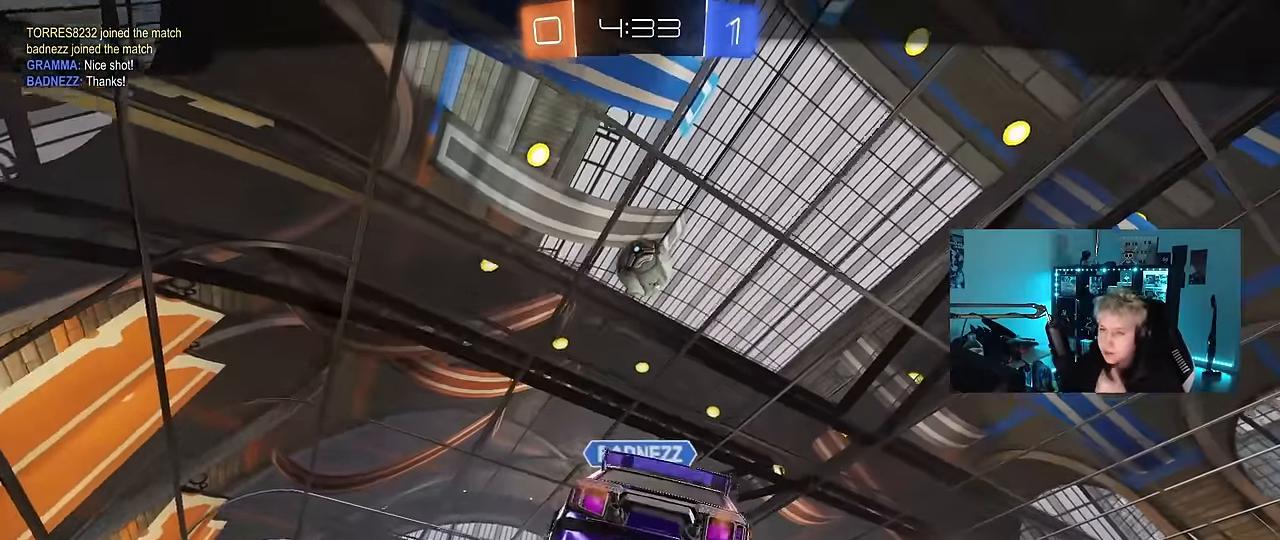
{"keys": [], "mouse": ["right"], "mouse_move": "down", "events": [[250, "mouse_right", "down"], [450, "mouse_right", "up"], [500, "mouse_right", "down"]]}
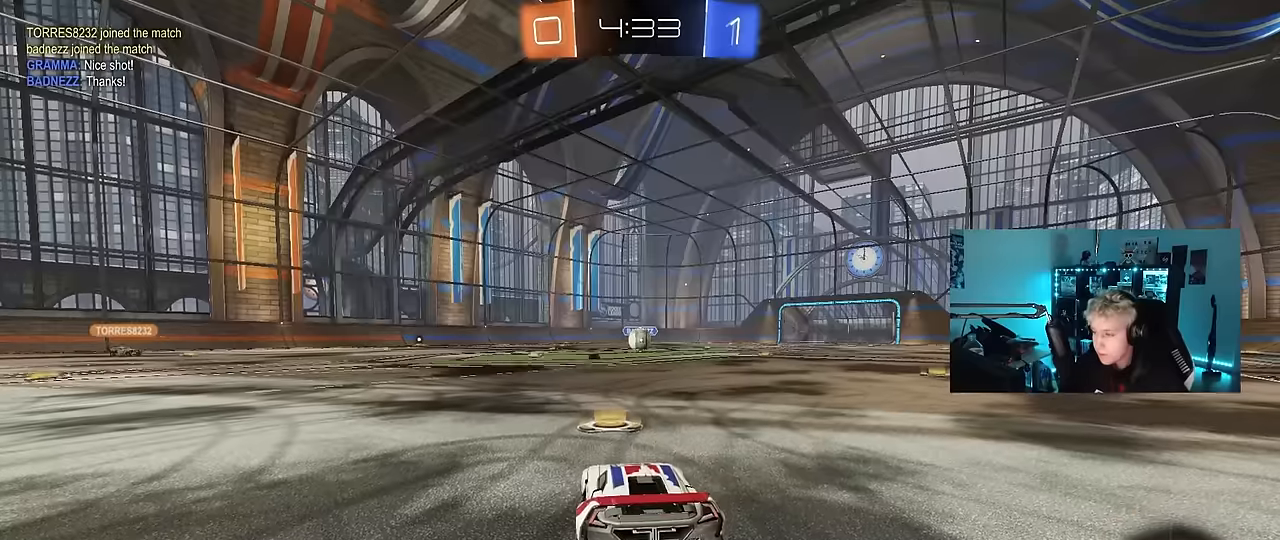
{"keys": [], "mouse": [], "mouse_move": "still", "events": [[183, "mouse_right", "up"], [233, "mouse_right", "down"], [367, "mouse_right", "up"]]}
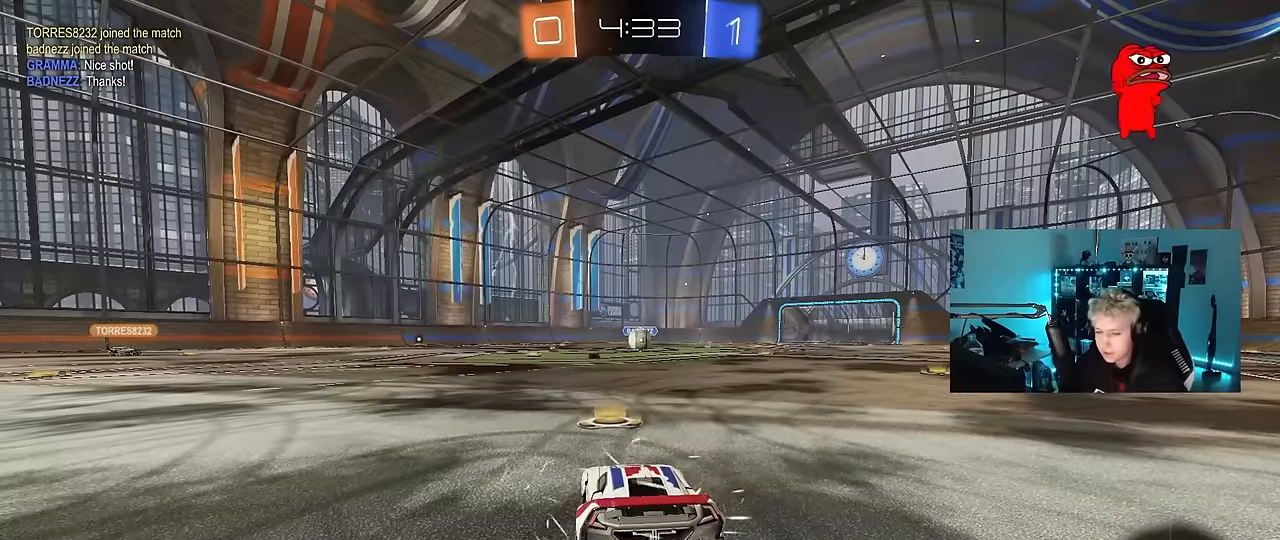
{"keys": [], "mouse": [], "mouse_move": "still", "events": []}
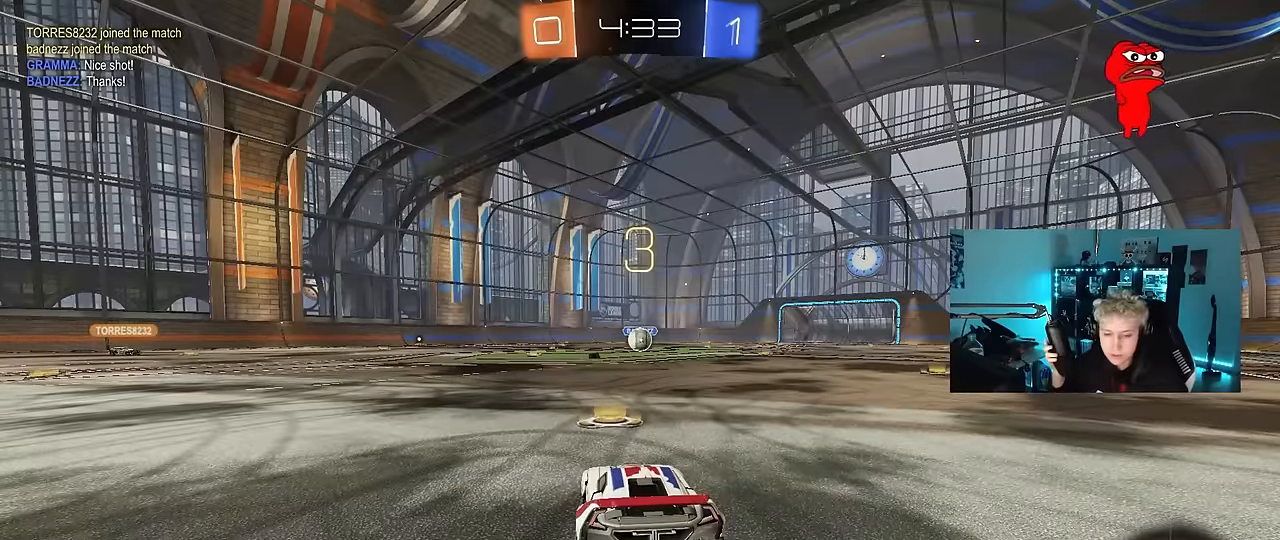
{"keys": [], "mouse": [], "mouse_move": "still", "events": []}
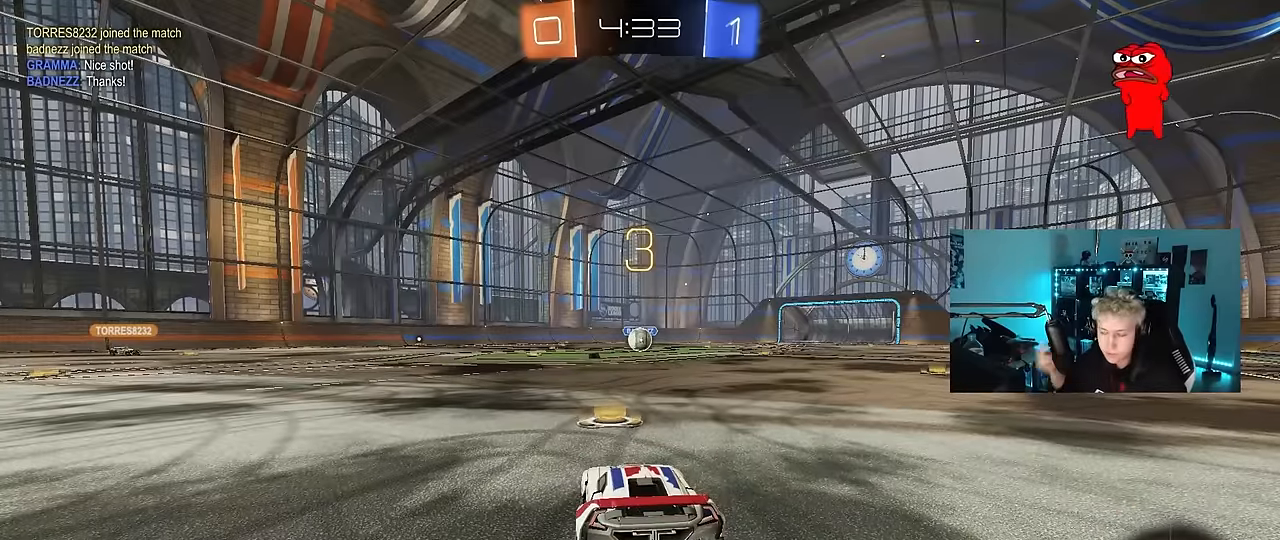
{"keys": ["tab"], "mouse": [], "mouse_move": "up-left", "events": [[33, "tab", "down"], [317, "mouse_wheel", "down"], [317, "tab", "up"], [500, "mouse_wheel", "up"], [500, "tab", "down"]]}
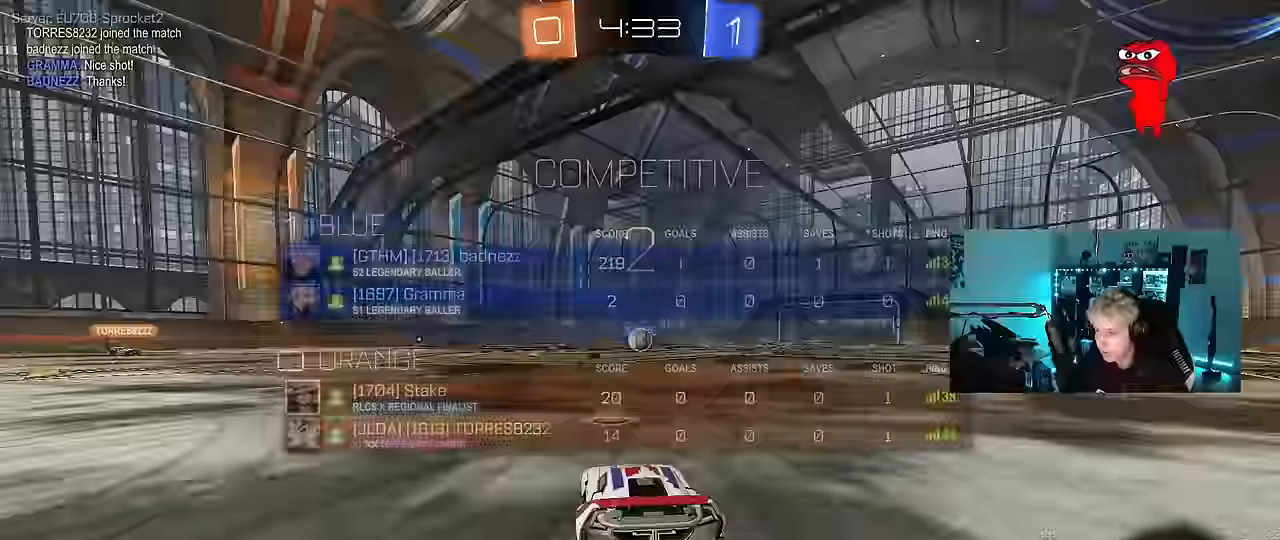
{"keys": ["tab", "w"], "mouse": [], "mouse_move": "still", "events": [[67, "mouse_wheel", "down"], [200, "mouse_wheel", "up"], [300, "w", "down"]]}
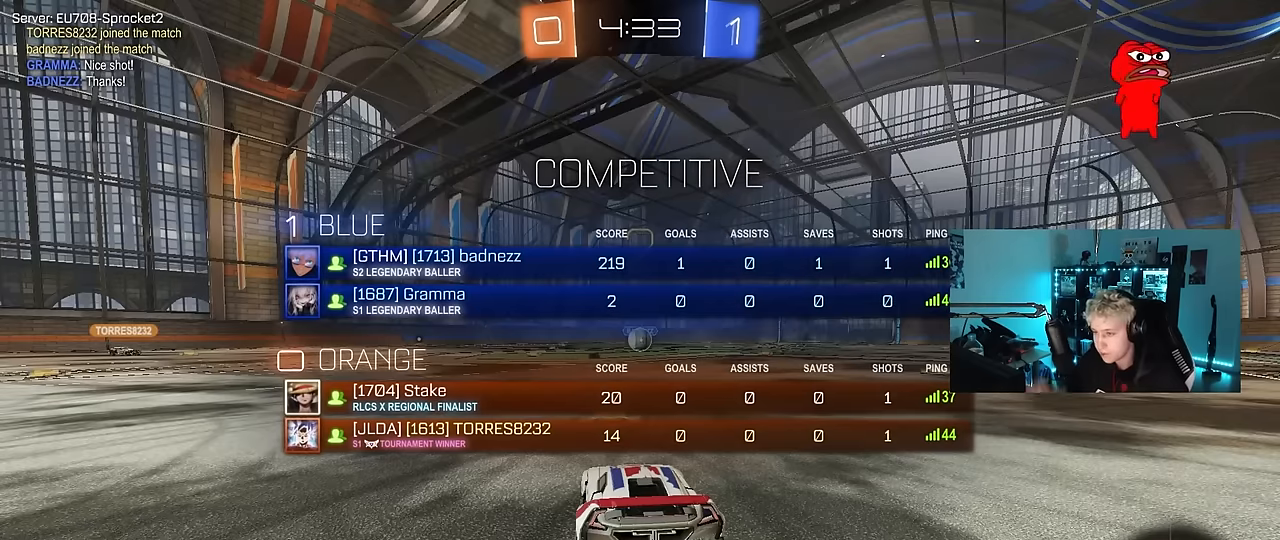
{"keys": ["tab", "w"], "mouse": [], "mouse_move": "still", "events": []}
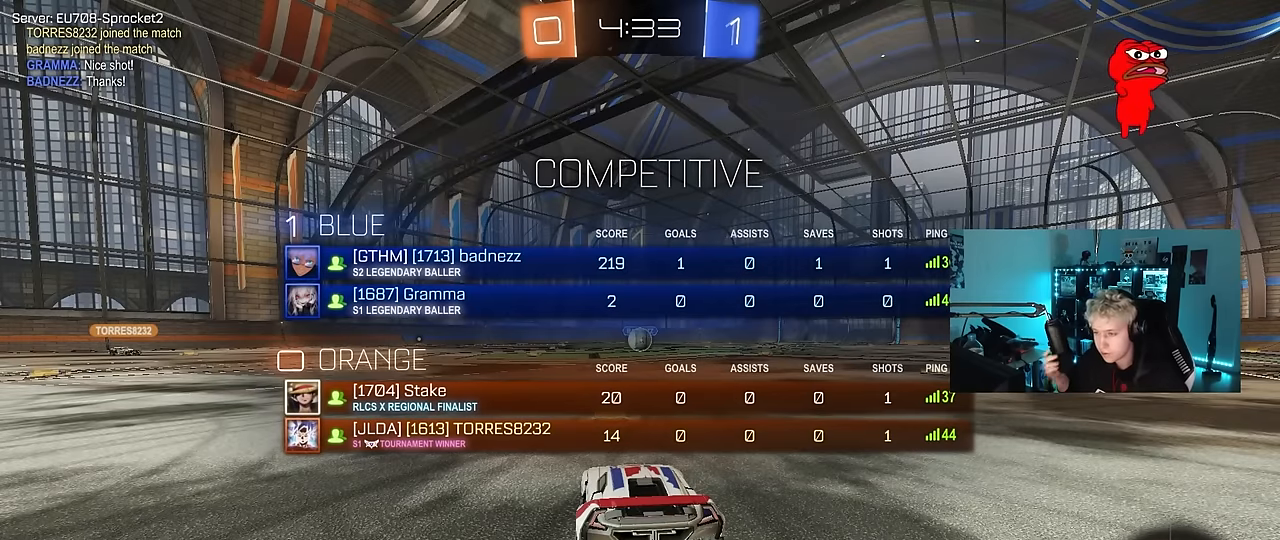
{"keys": ["tab", "w"], "mouse": [], "mouse_move": "up-right", "events": []}
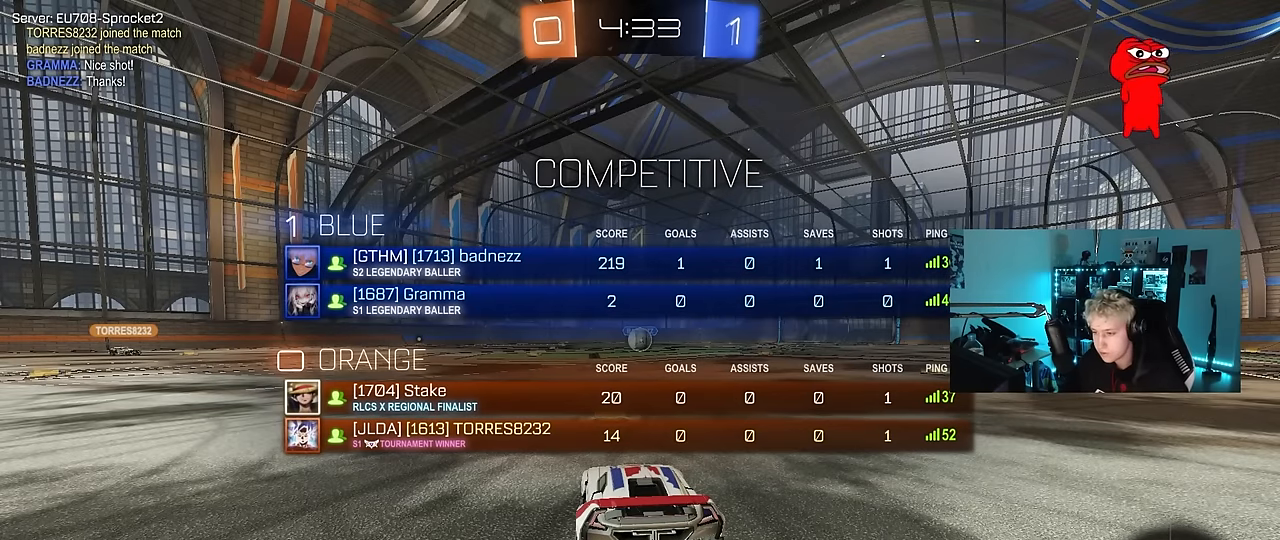
{"keys": ["w"], "mouse": [], "mouse_move": "down", "events": [[150, "tab", "up"]]}
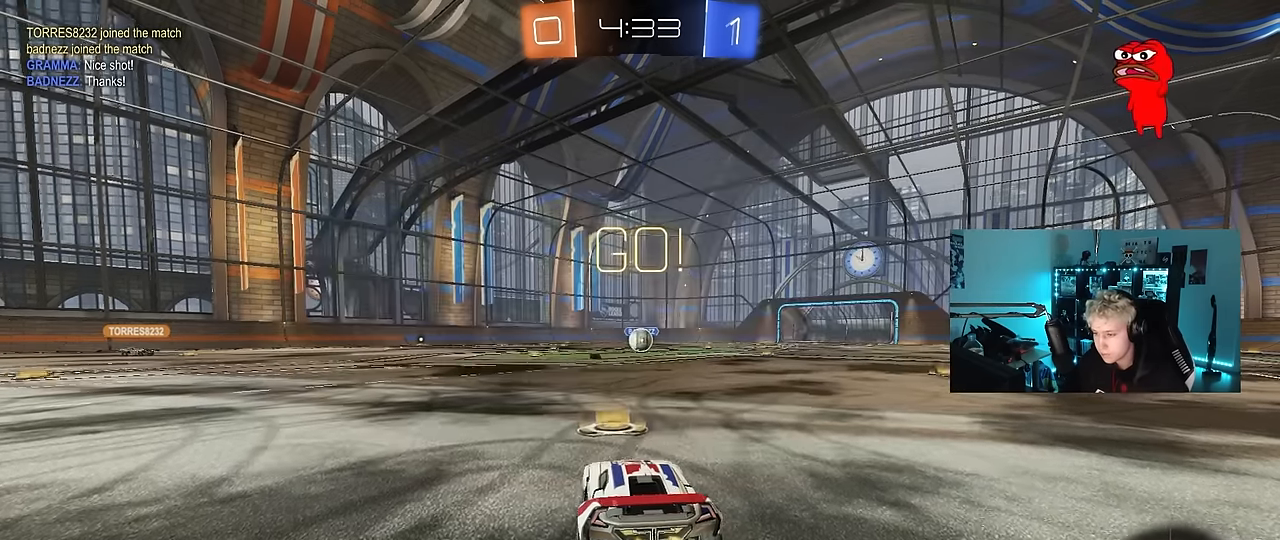
{"keys": ["a", "s", "shift"], "mouse": [], "mouse_move": "up-right", "events": [[117, "d", "down"], [167, "mouse_left", "down"], [167, "mouse_right", "down"], [217, "a", "down"], [217, "d", "up"], [267, "mouse_right", "up"], [267, "shift", "down"], [317, "mouse_right", "down"], [350, "s", "down"], [350, "w", "up"], [450, "mouse_left", "up"], [500, "mouse_right", "up"]]}
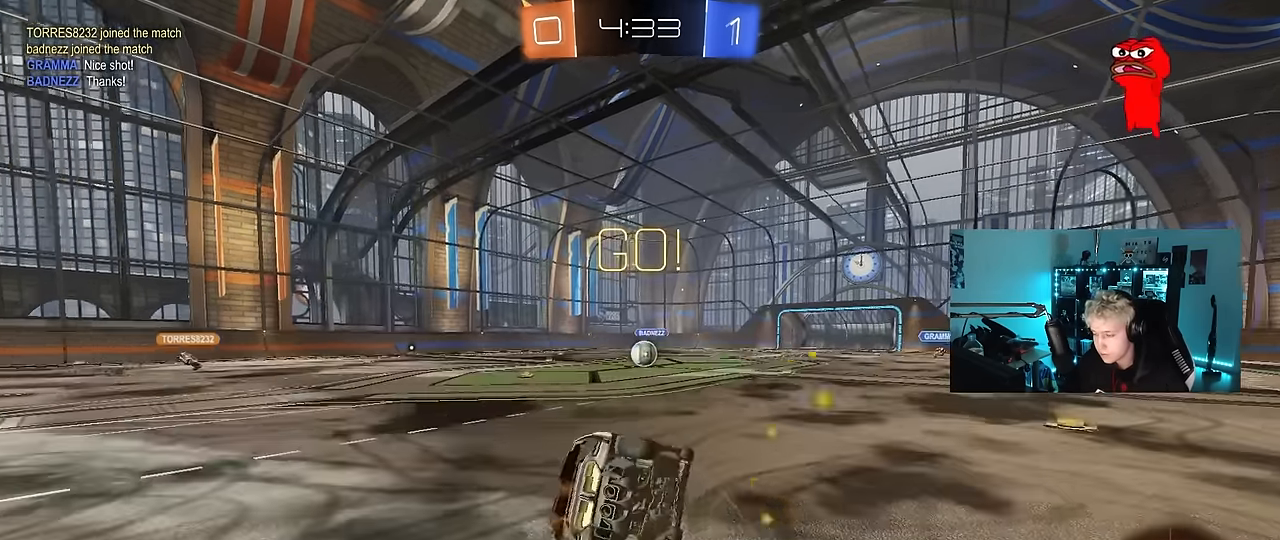
{"keys": ["a", "s", "shift"], "mouse": [], "mouse_move": "still", "events": [[267, "s", "up"], [367, "s", "down"], [417, "mouse_left", "down"], [467, "mouse_left", "up"]]}
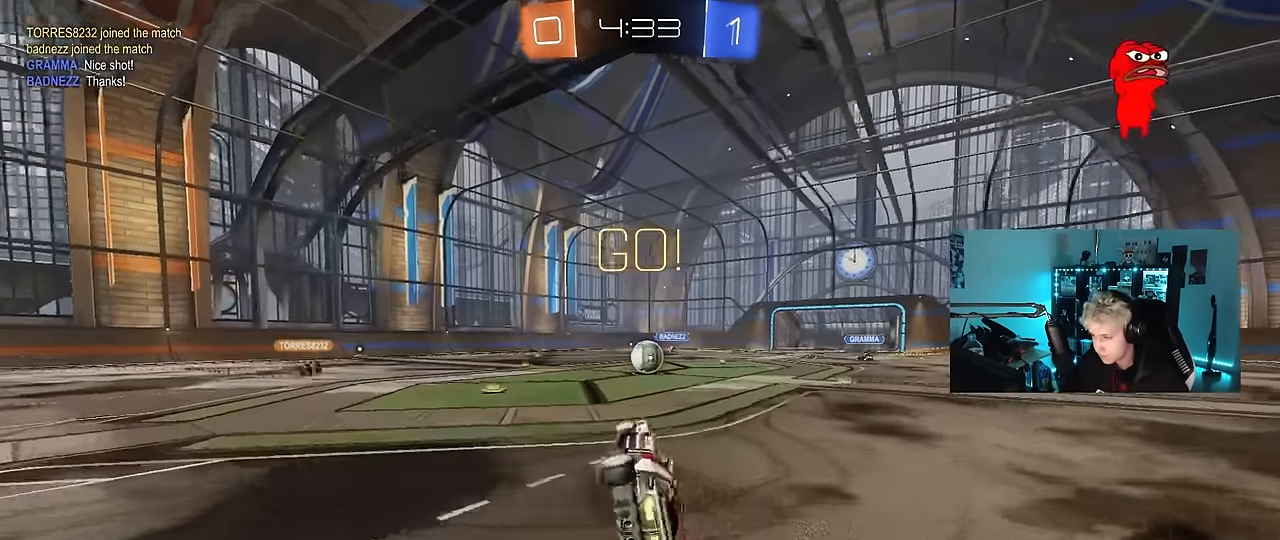
{"keys": ["d", "w"], "mouse": [], "mouse_move": "still", "events": [[100, "a", "up"], [100, "s", "up"], [100, "shift", "up"], [383, "w", "down"], [433, "d", "down"]]}
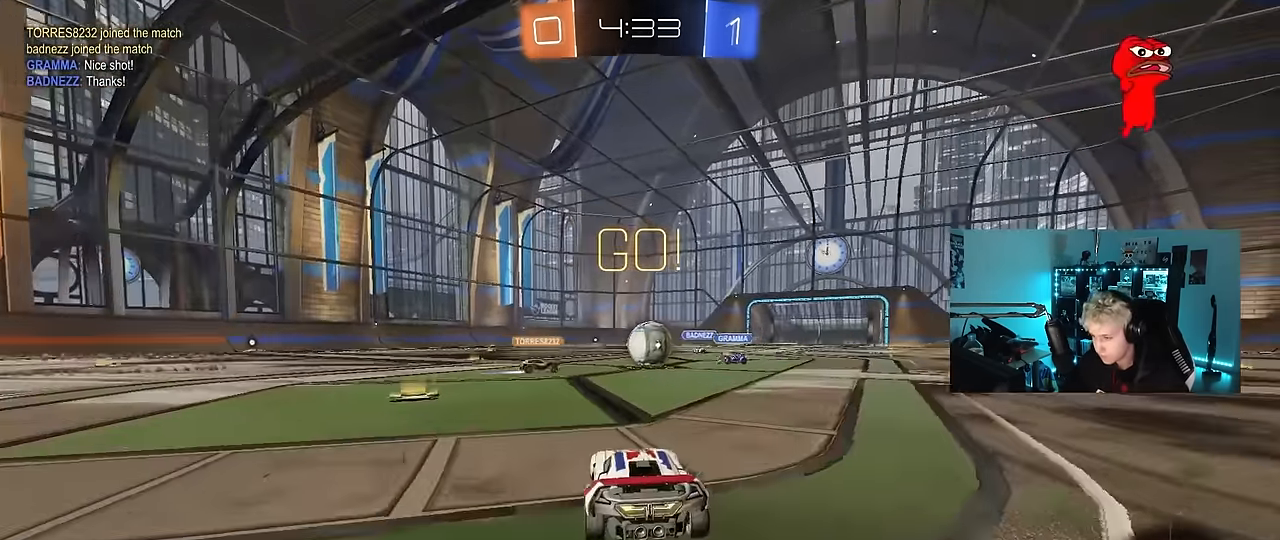
{"keys": ["a", "w"], "mouse": ["left"], "mouse_move": "down", "events": [[17, "d", "up"], [267, "mouse_left", "down"], [300, "a", "down"]]}
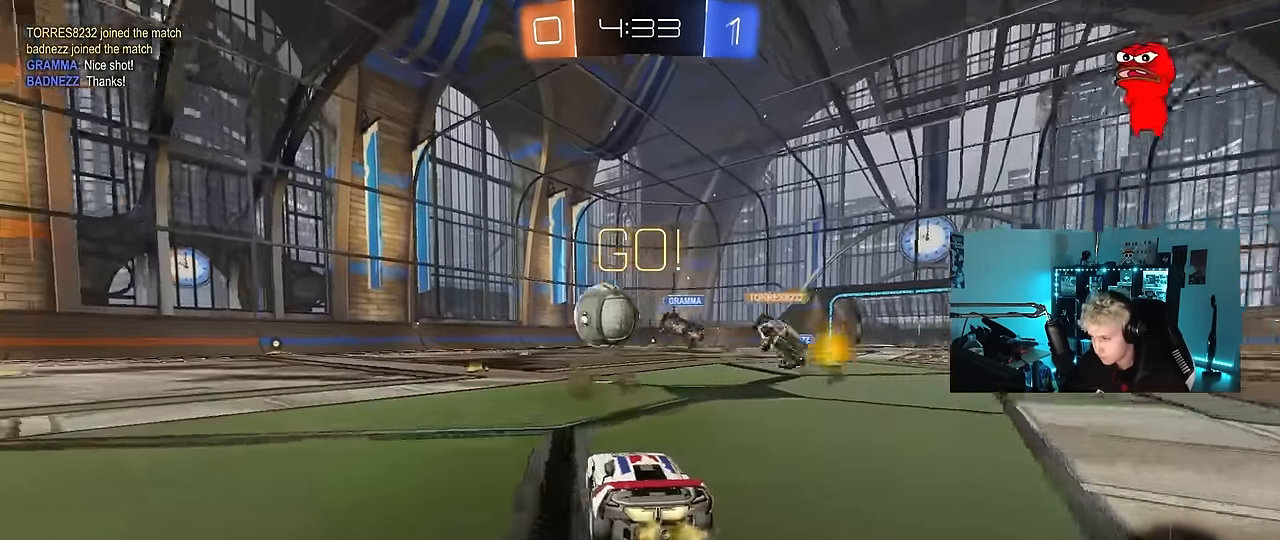
{"keys": ["a"], "mouse": ["left", "right"], "mouse_move": "down-left", "events": [[83, "a", "up"], [183, "a", "down"], [267, "a", "up"], [333, "d", "down"], [333, "w", "up"], [417, "d", "up"], [417, "mouse_right", "down"], [467, "a", "down"]]}
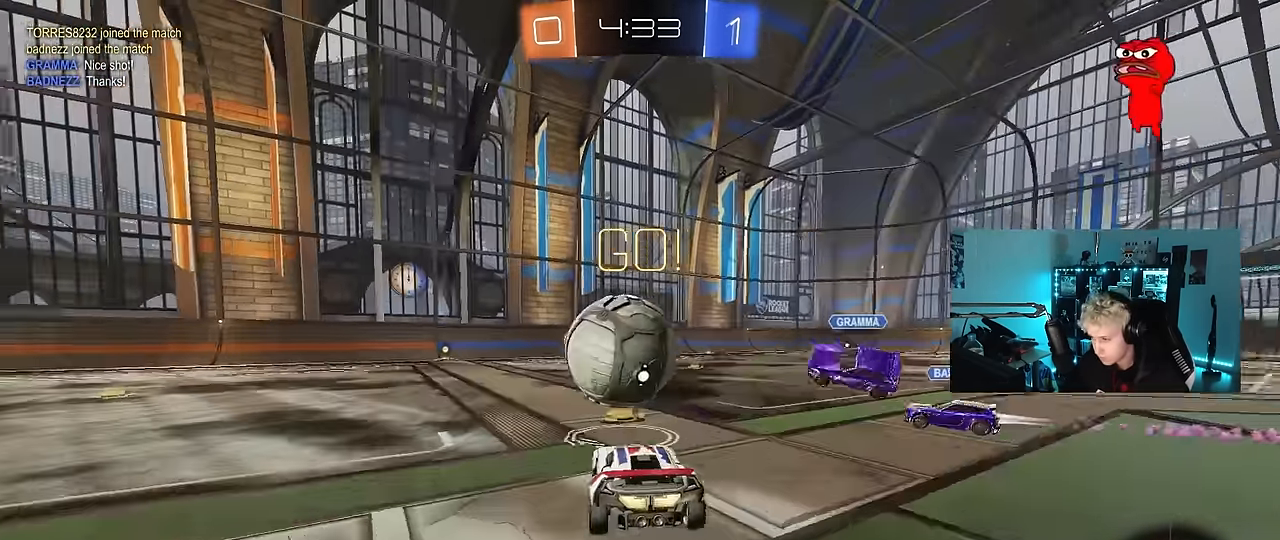
{"keys": ["a", "s", "shift"], "mouse": [], "mouse_move": "up-right", "events": [[17, "mouse_right", "up"], [17, "shift", "down"], [50, "w", "down"], [100, "mouse_right", "down"], [100, "s", "down"], [150, "mouse_left", "up"], [150, "w", "up"], [250, "mouse_right", "up"]]}
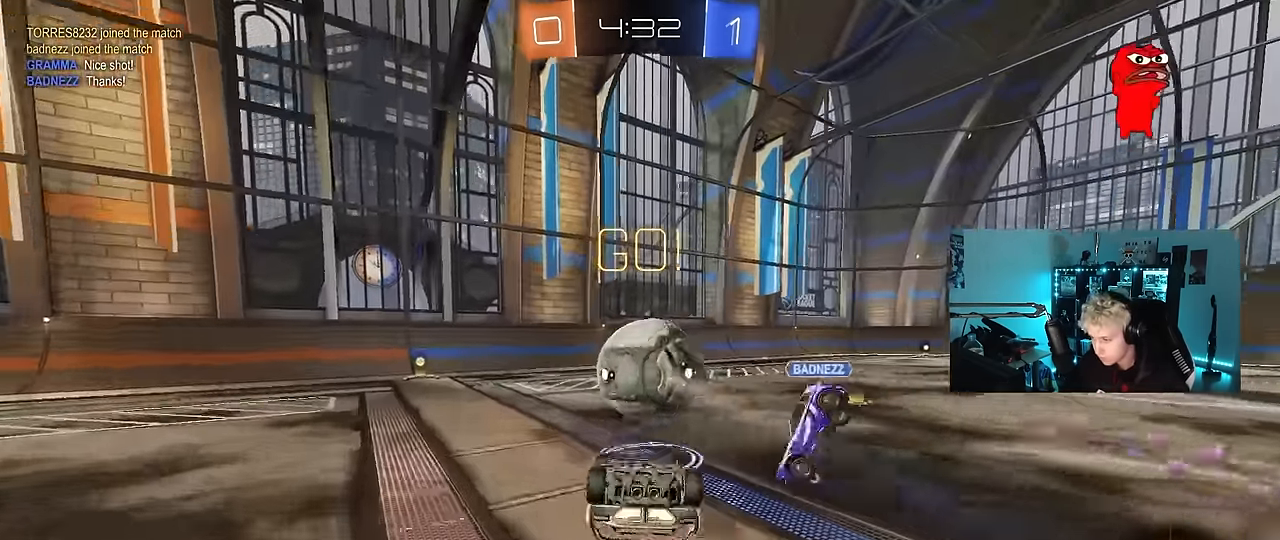
{"keys": ["a", "d", "s"], "mouse": ["left"], "mouse_move": "still", "events": [[67, "mouse_left", "down"], [67, "s", "up"], [167, "s", "down"], [500, "d", "down"], [500, "shift", "up"]]}
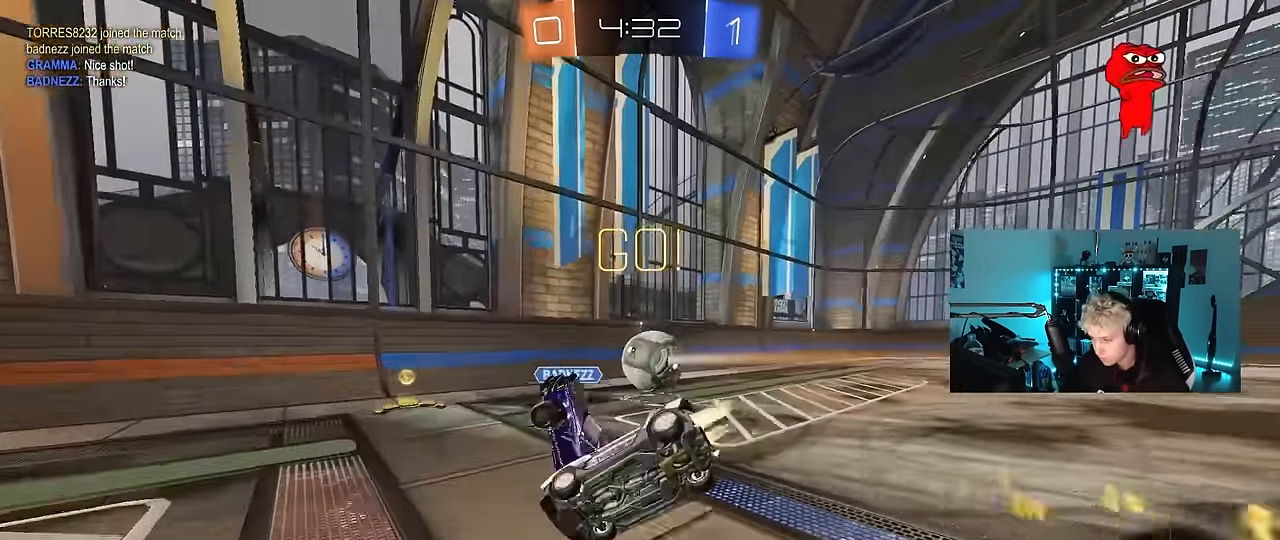
{"keys": [], "mouse": [], "mouse_move": "still", "events": [[83, "shift", "down"], [133, "d", "up"], [133, "mouse_left", "up"], [283, "a", "up"], [317, "d", "down"], [317, "s", "up"], [317, "shift", "up"], [466, "d", "up"]]}
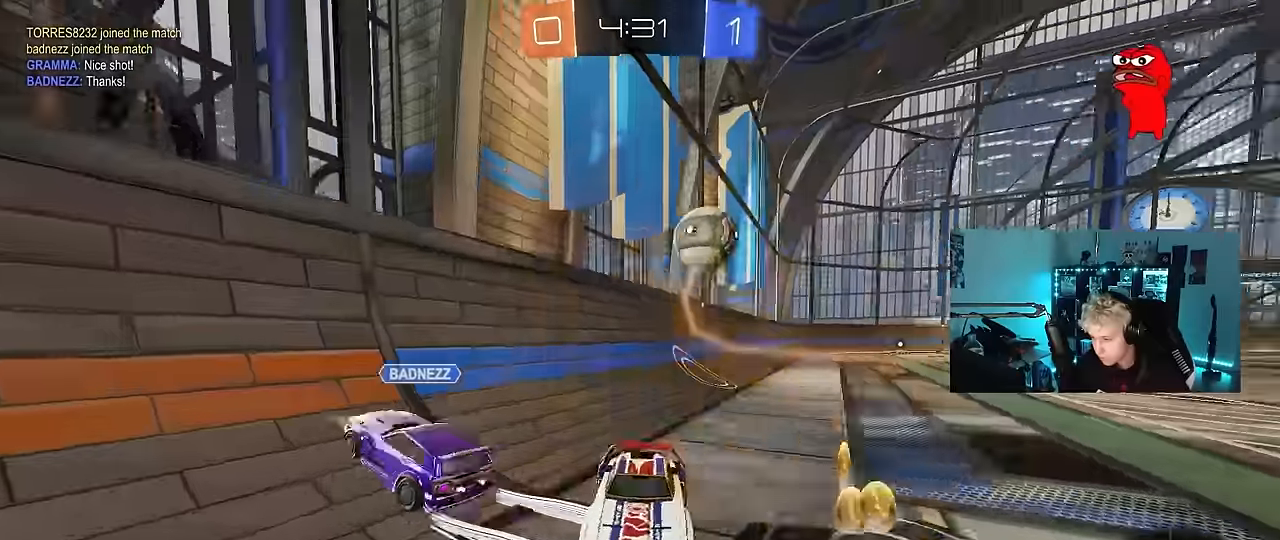
{"keys": ["d", "w"], "mouse": [], "mouse_move": "up-right", "events": [[250, "d", "down"], [250, "w", "down"]]}